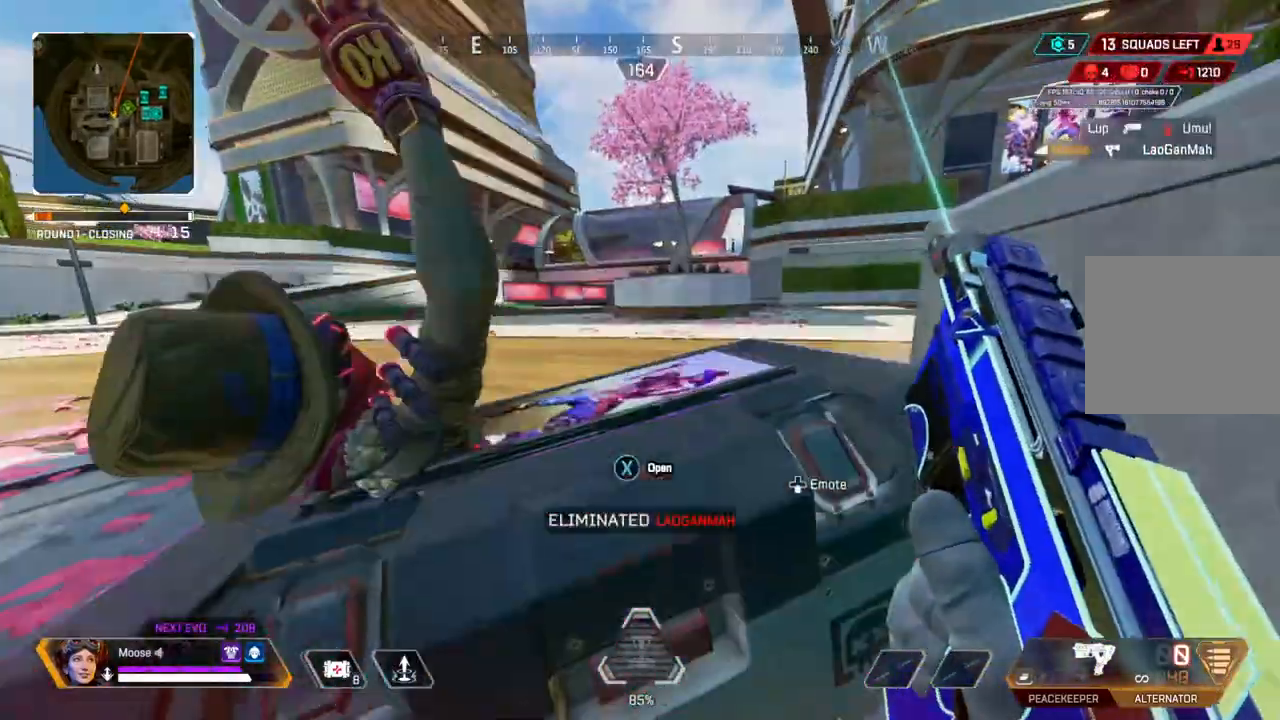
Gameplay with a controller (PlayStation layout); each line is a JSON object with the inputs held at the frame after it (dt_ms = milliseconds from this image to that frame). "events" lists button and stick changes between this image and that frame as [ms after this image, input, new state], when the widget could be followed in between. Not read: SELECT START.
{"dt_ms": 500, "buttons": [], "left_stick": "up-left", "right_stick": "center", "events": [[483, "left_stick", "up-left"]]}
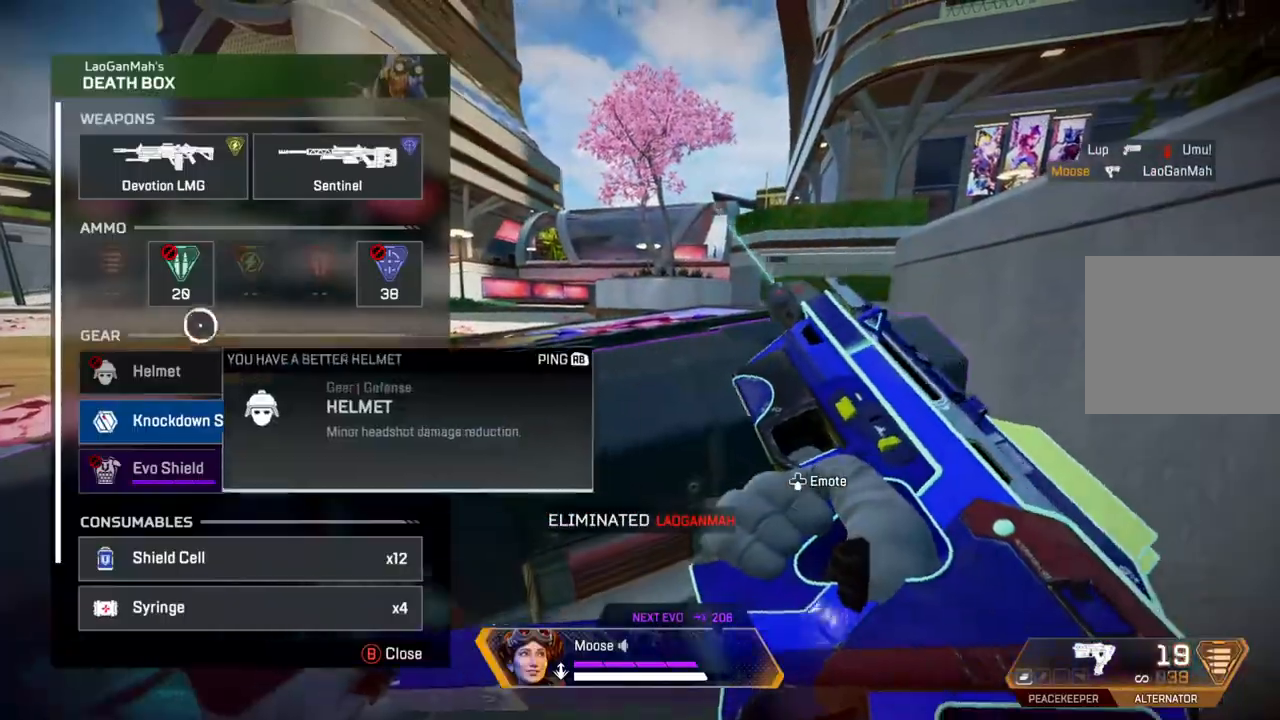
{"dt_ms": 500, "buttons": [], "left_stick": "center", "right_stick": "center", "events": [[100, "left_stick", "center"], [267, "left_stick", "down"], [300, "right_stick", "down"], [367, "right_stick", "center"], [383, "left_stick", "center"]]}
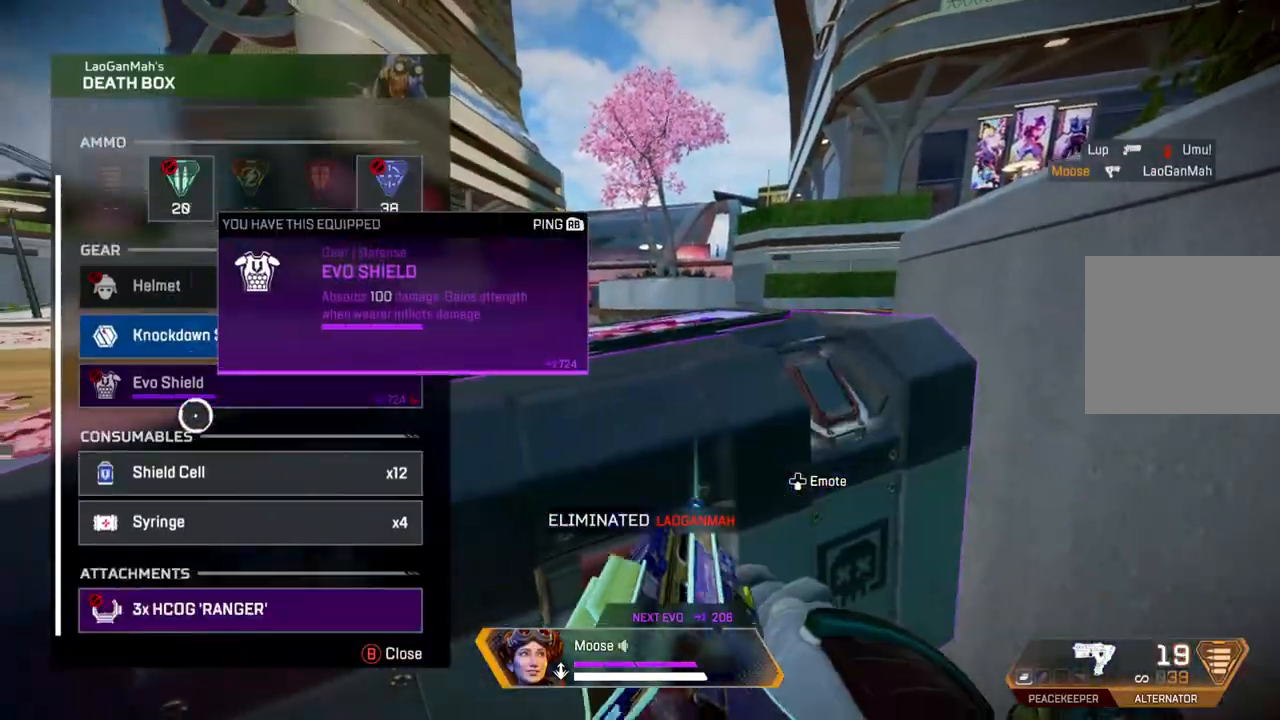
{"dt_ms": 500, "buttons": [], "left_stick": "center", "right_stick": "center", "events": [[50, "left_stick", "up"], [100, "left_stick", "center"], [333, "left_stick", "down"], [383, "left_stick", "center"]]}
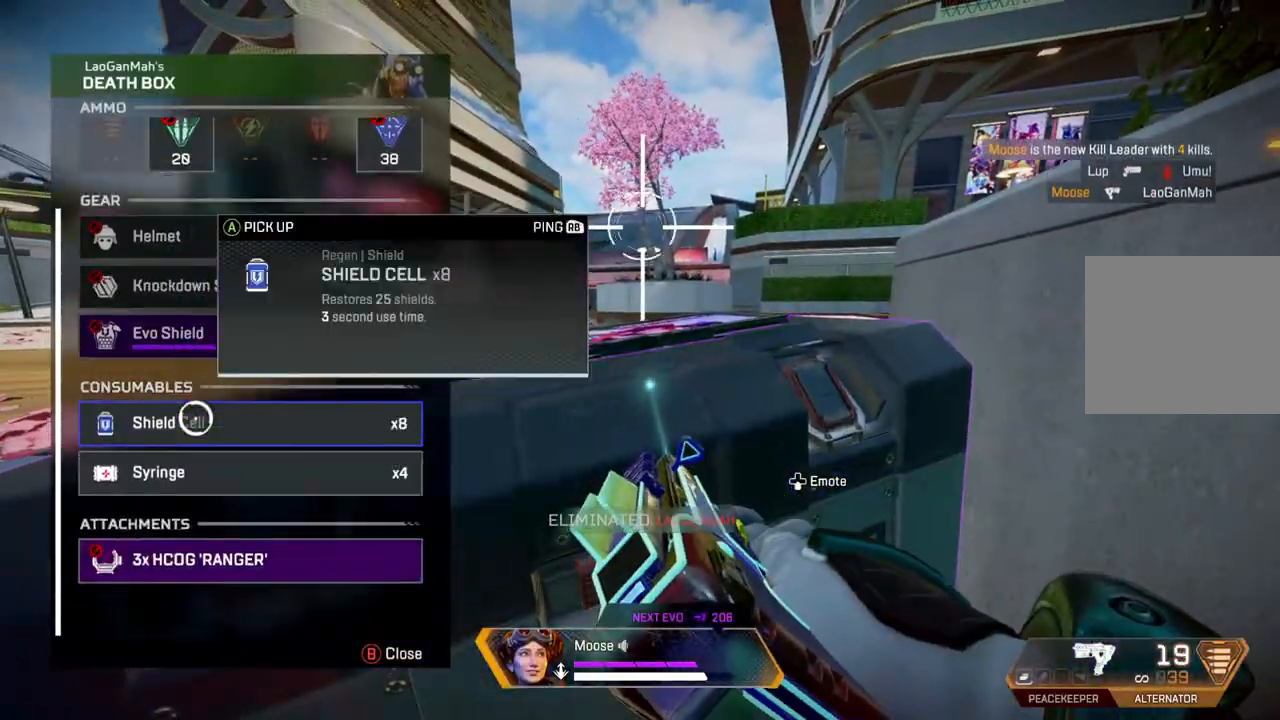
{"dt_ms": 500, "buttons": [], "left_stick": "center", "right_stick": "center", "events": []}
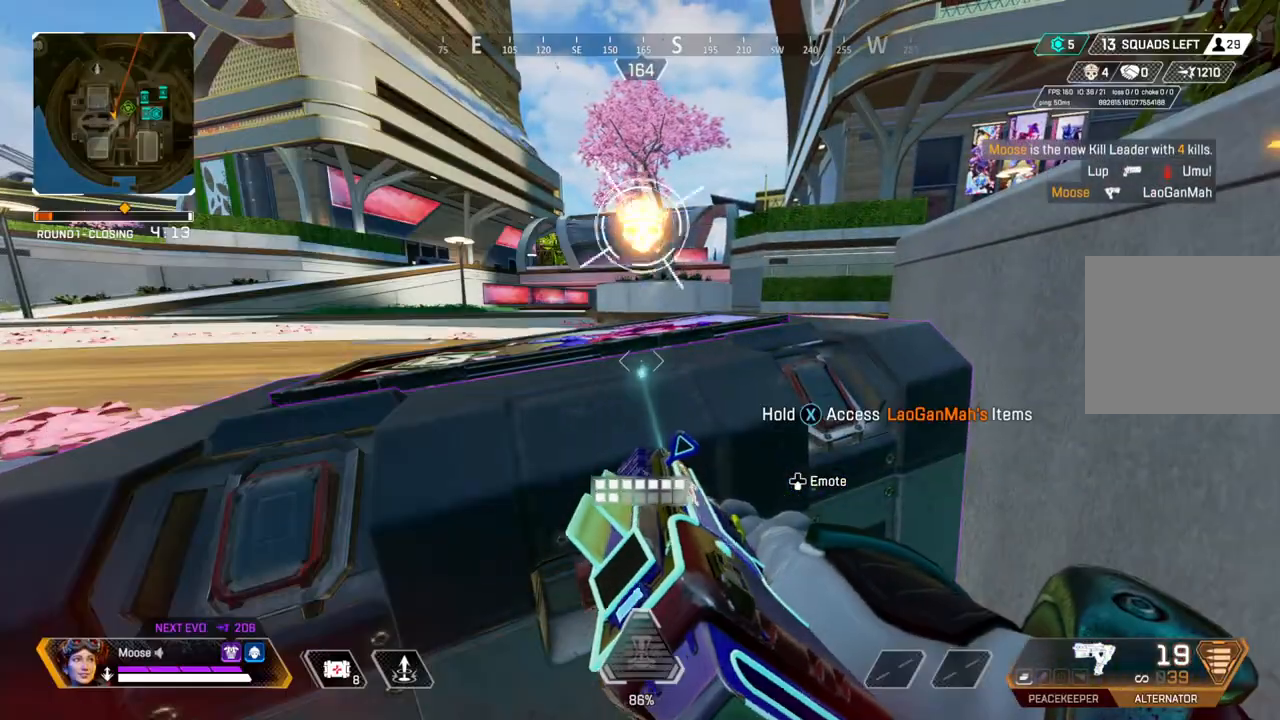
{"dt_ms": 500, "buttons": [], "left_stick": "center", "right_stick": "up-right", "events": [[133, "right_stick", "right"], [317, "right_stick", "center"], [433, "right_stick", "up-right"]]}
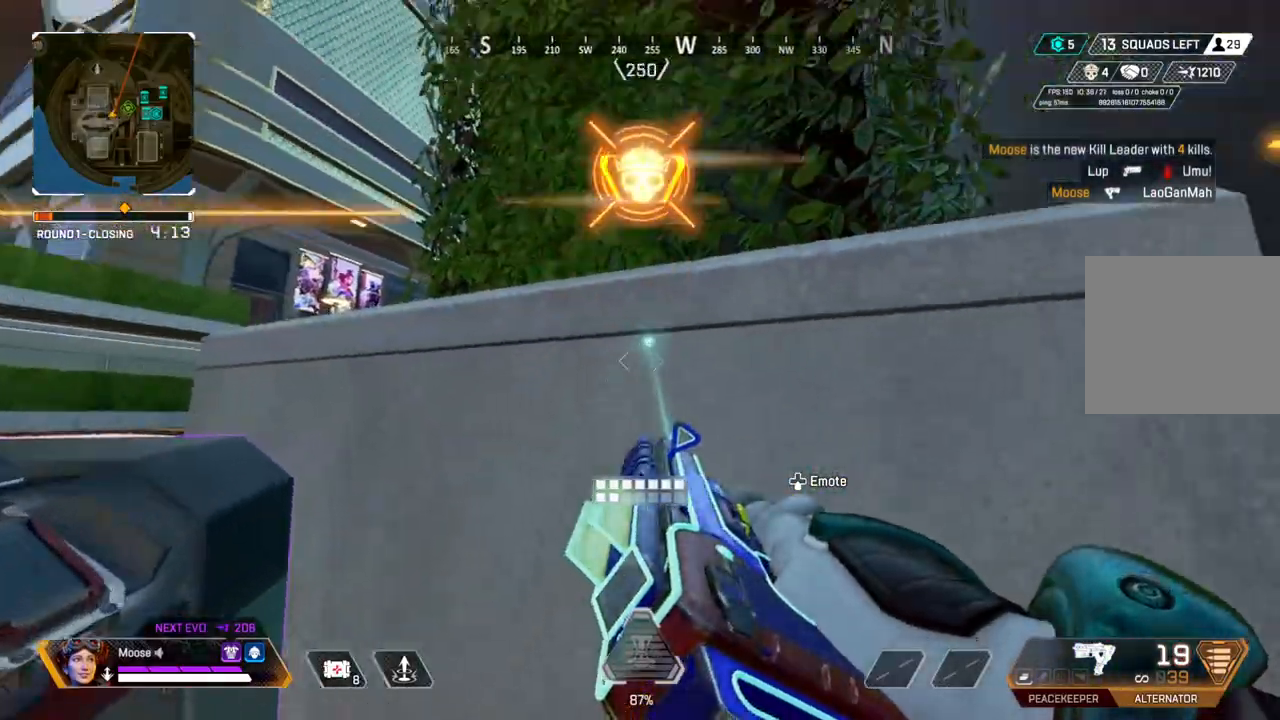
{"dt_ms": 500, "buttons": [], "left_stick": "down-left", "right_stick": "center"}
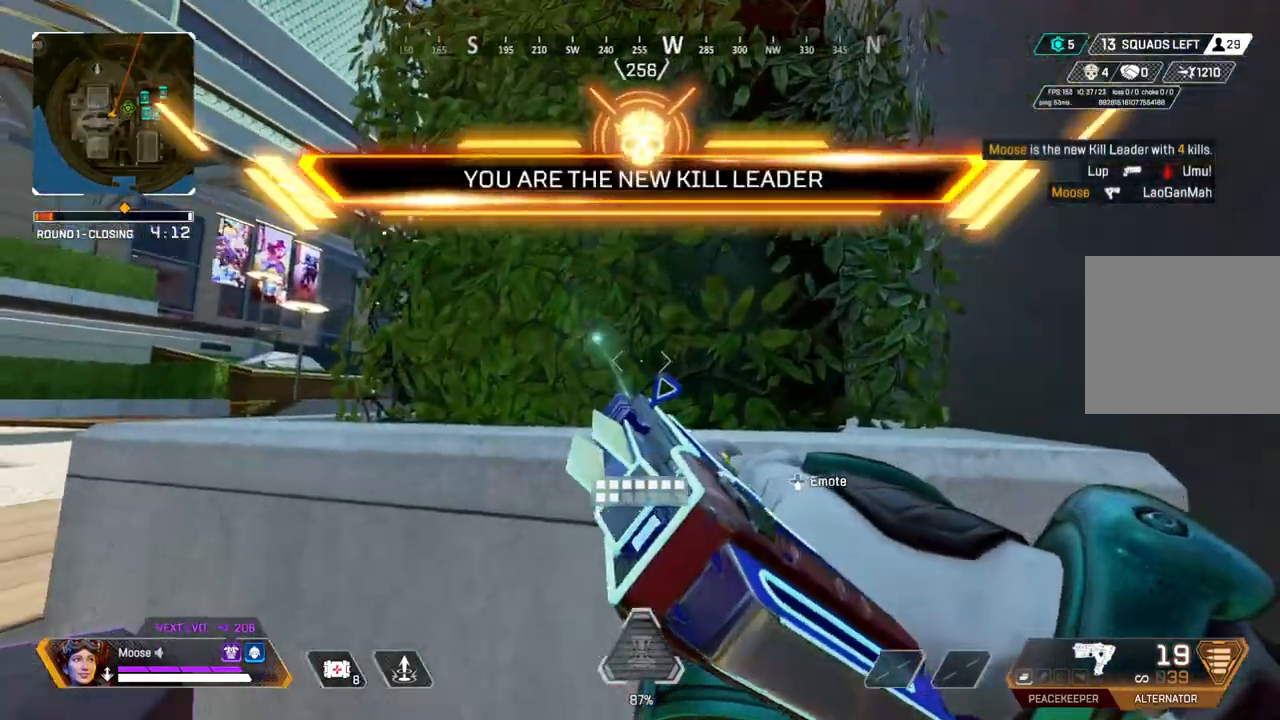
{"dt_ms": 500, "buttons": [], "left_stick": "center", "right_stick": "down-right", "events": [[200, "right_stick", "down-left"], [350, "L1", "down"], [400, "left_stick", "right"], [450, "left_stick", "center"], [467, "L1", "up"], [467, "right_stick", "down-right"]]}
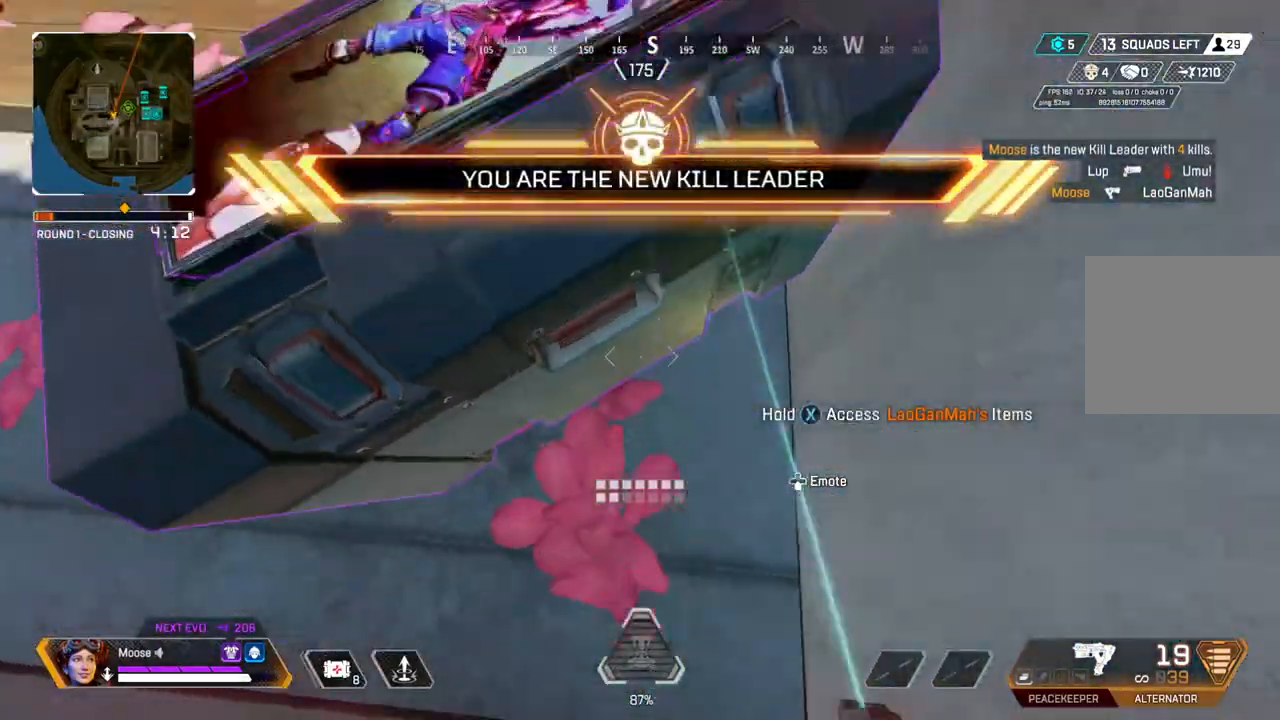
{"dt_ms": 500, "buttons": [], "left_stick": "center", "right_stick": "center", "events": [[183, "right_stick", "center"]]}
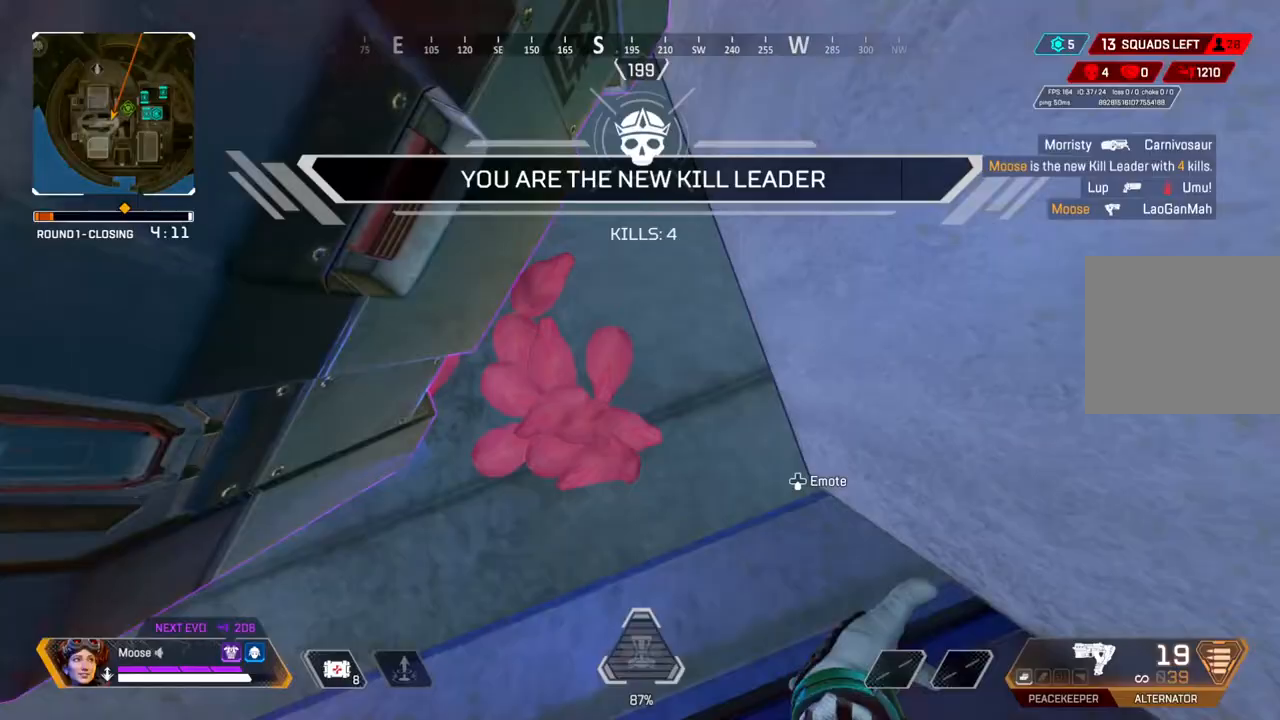
{"dt_ms": 500, "buttons": [], "left_stick": "up-left", "right_stick": "center", "events": [[317, "right_stick", "up"], [433, "left_stick", "up-left"], [483, "right_stick", "center"]]}
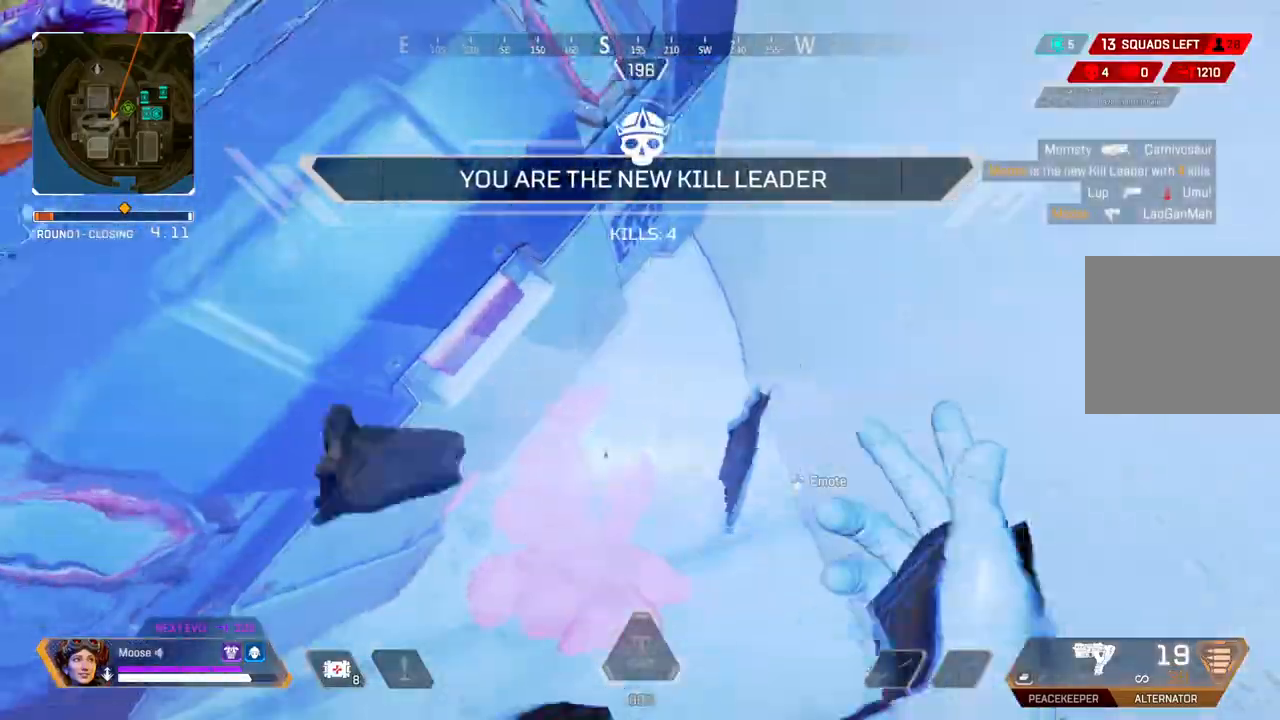
{"dt_ms": 500, "buttons": [], "left_stick": "down-left", "right_stick": "center"}
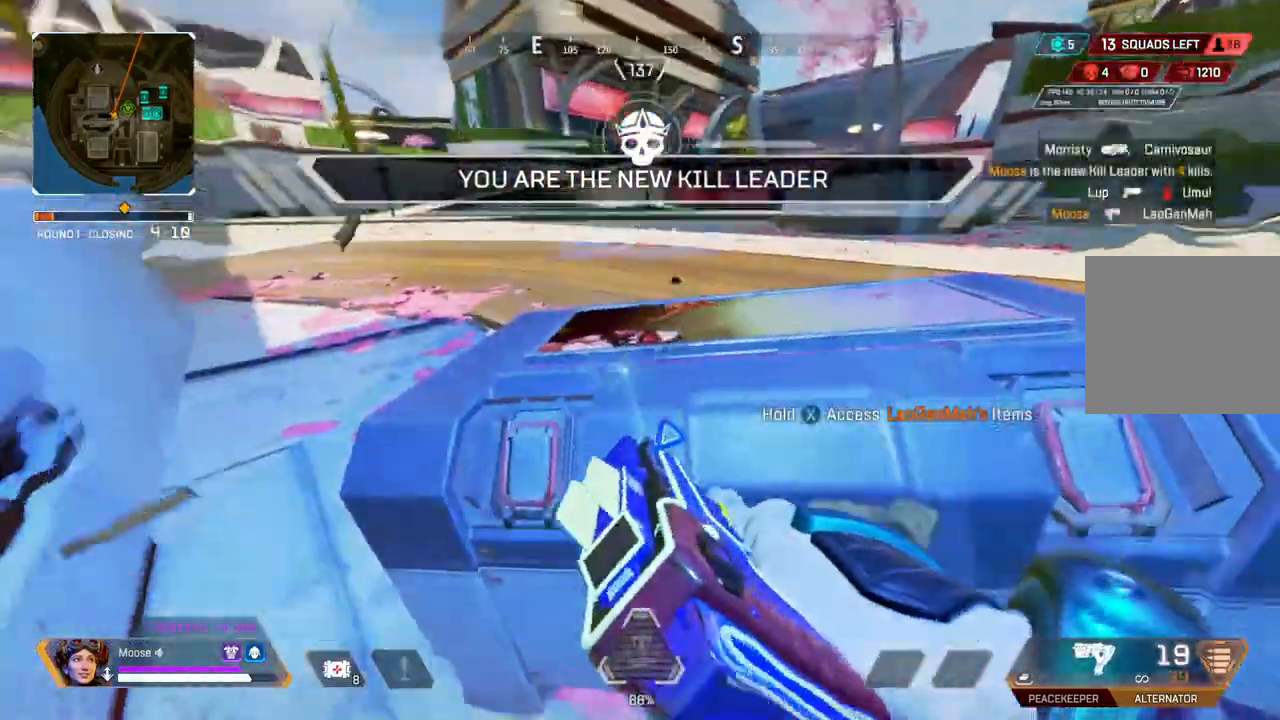
{"dt_ms": 500, "buttons": [], "left_stick": "center", "right_stick": "up-right", "events": [[83, "left_stick", "center"], [483, "right_stick", "up-right"]]}
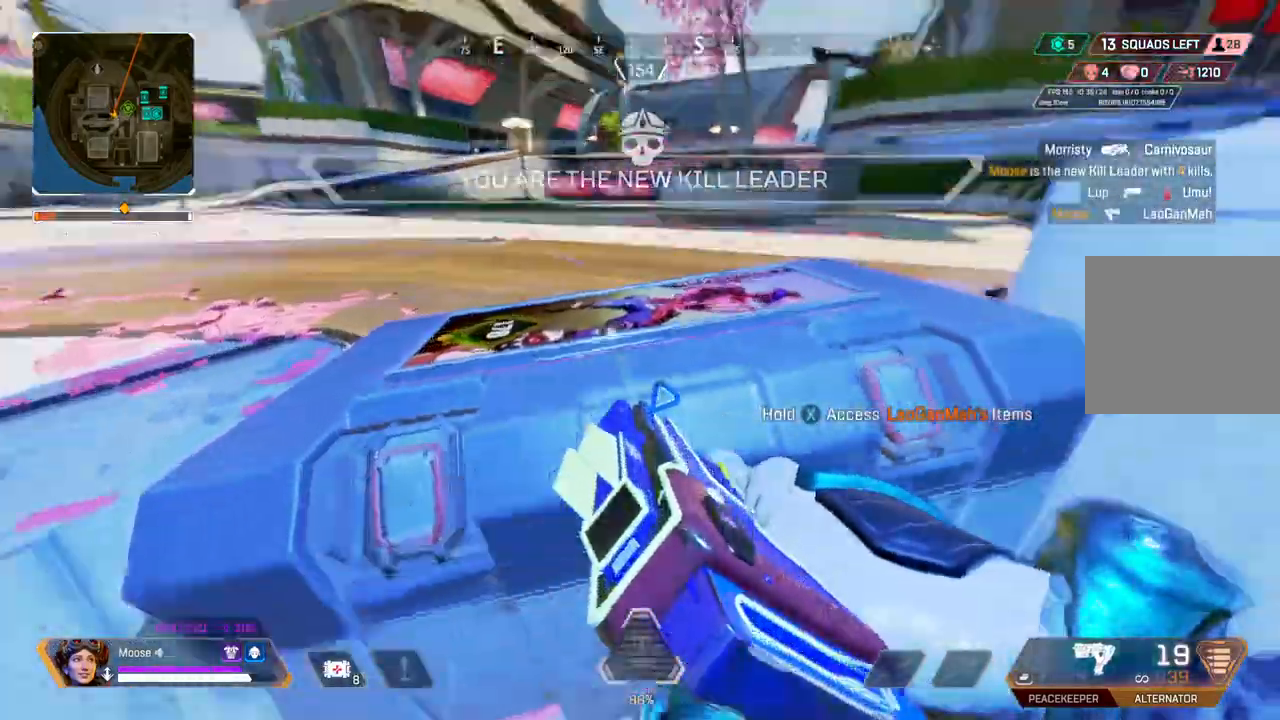
{"dt_ms": 500, "buttons": [], "left_stick": "left", "right_stick": "down-left", "events": [[183, "right_stick", "center"], [483, "left_stick", "left"], [500, "right_stick", "down-left"]]}
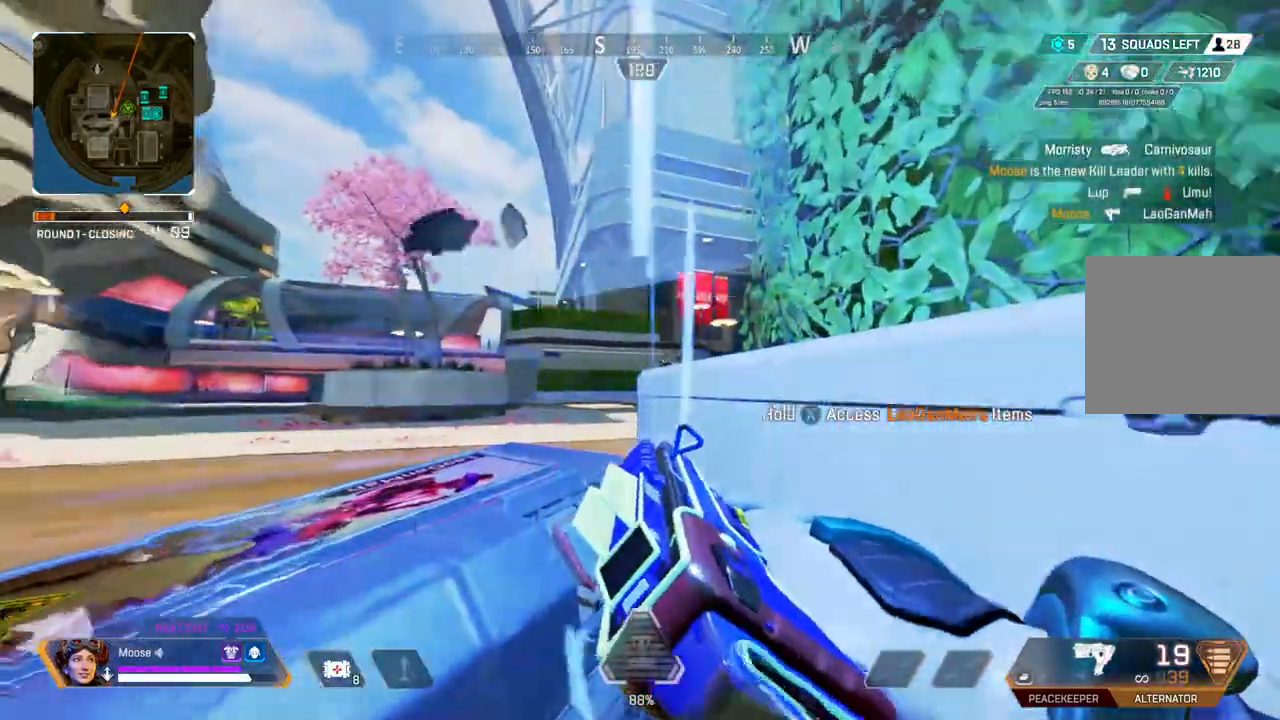
{"dt_ms": 500, "buttons": [], "left_stick": "center", "right_stick": "center", "events": [[217, "right_stick", "center"], [367, "left_stick", "center"]]}
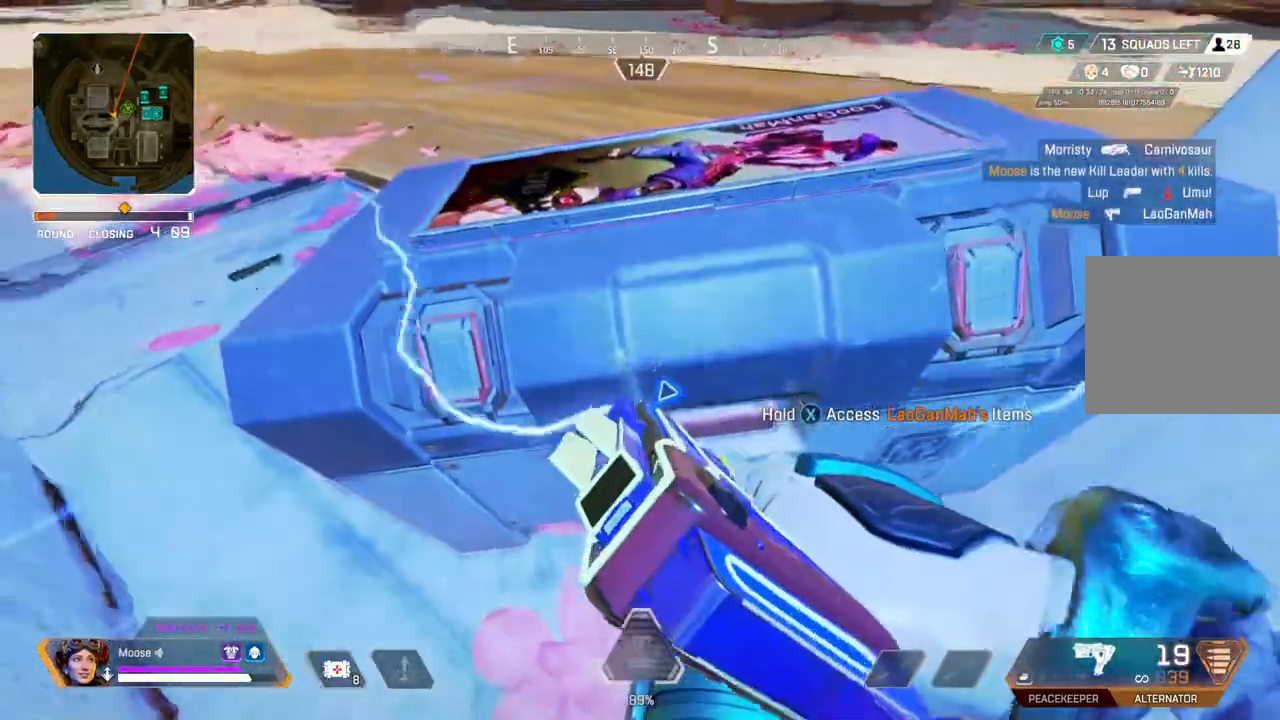
{"dt_ms": 500, "buttons": [], "left_stick": "center", "right_stick": "center", "events": []}
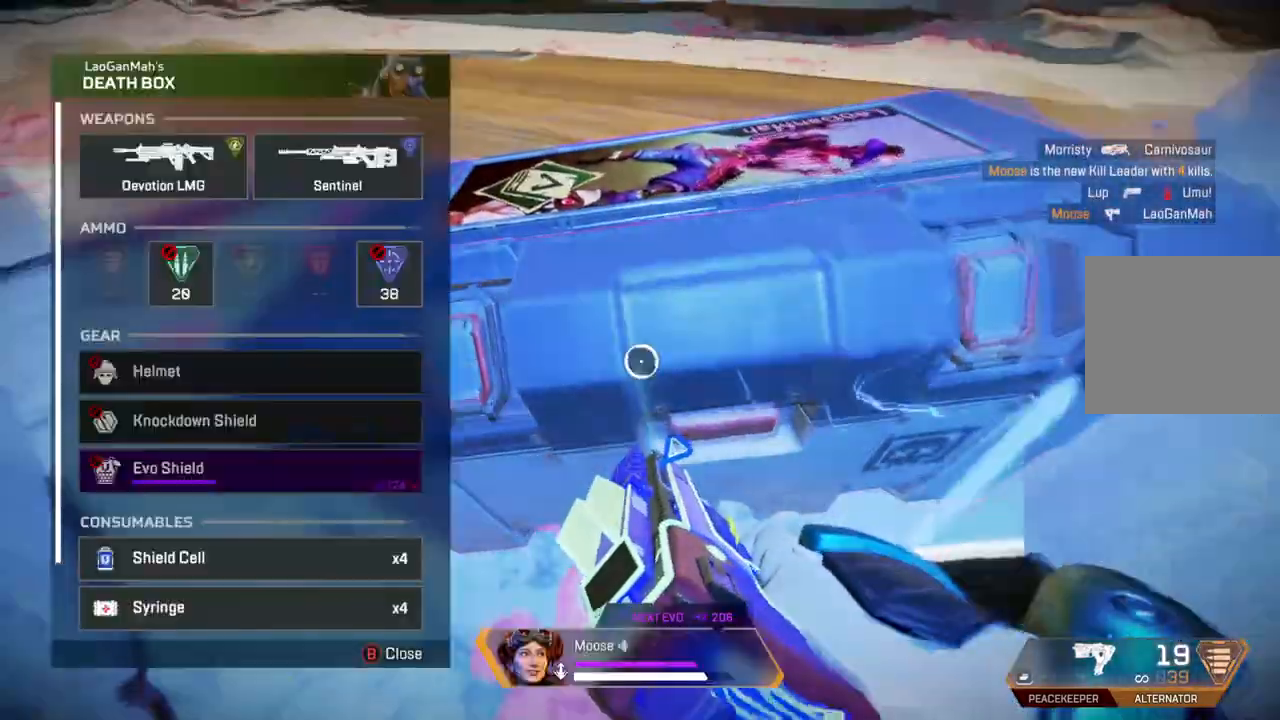
{"dt_ms": 500, "buttons": [], "left_stick": "center", "right_stick": "center", "events": []}
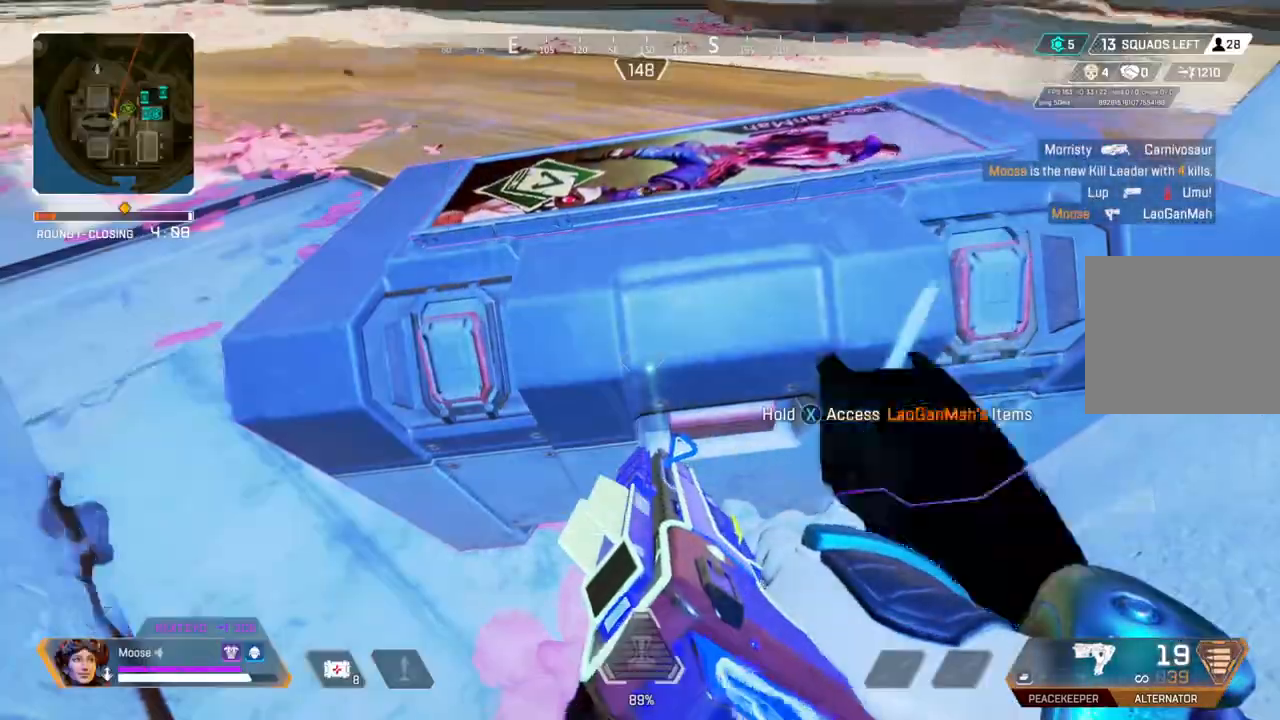
{"dt_ms": 500, "buttons": [], "left_stick": "center", "right_stick": "center", "events": [[150, "right_stick", "up-right"], [367, "right_stick", "center"]]}
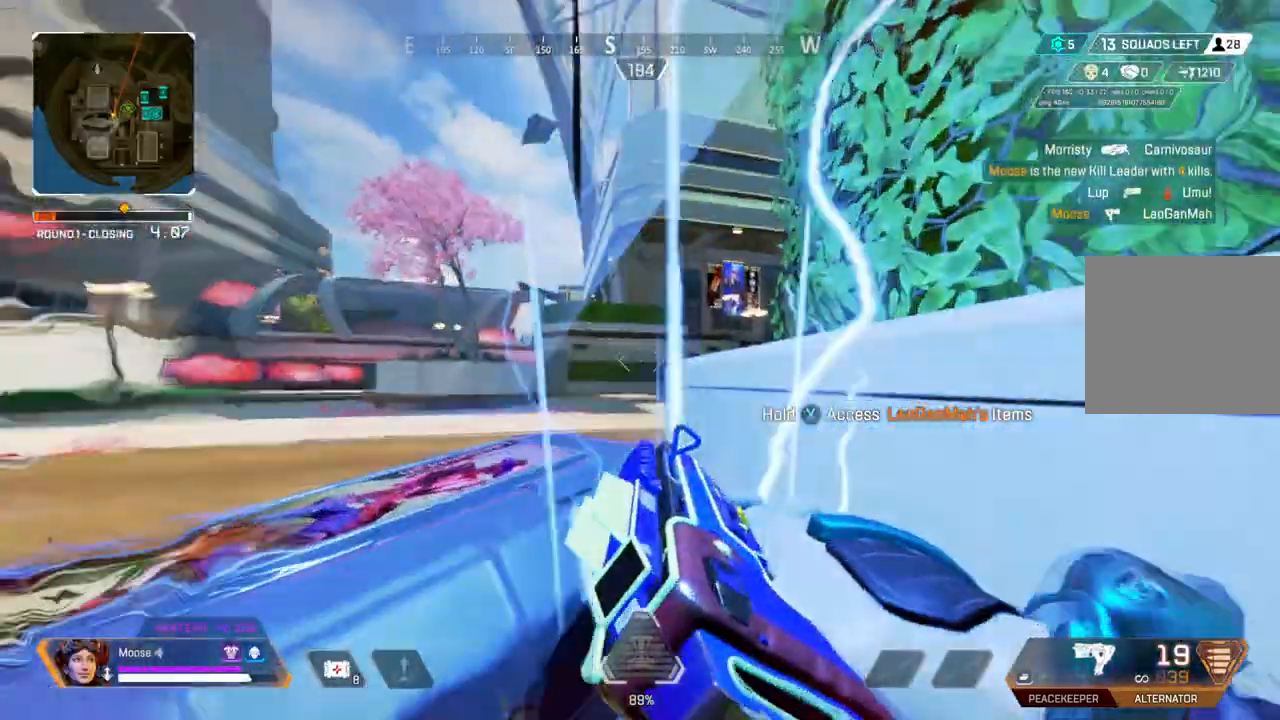
{"dt_ms": 500, "buttons": [], "left_stick": "center", "right_stick": "center", "events": []}
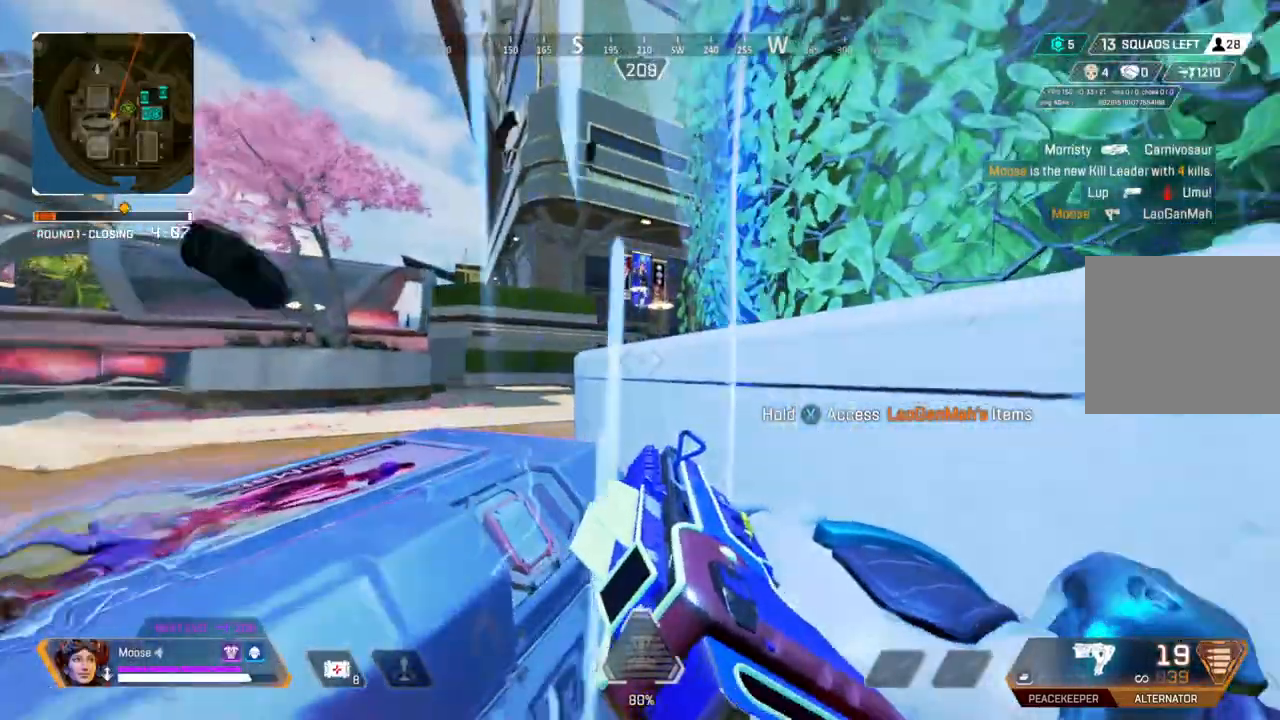
{"dt_ms": 500, "buttons": [], "left_stick": "center", "right_stick": "center", "events": []}
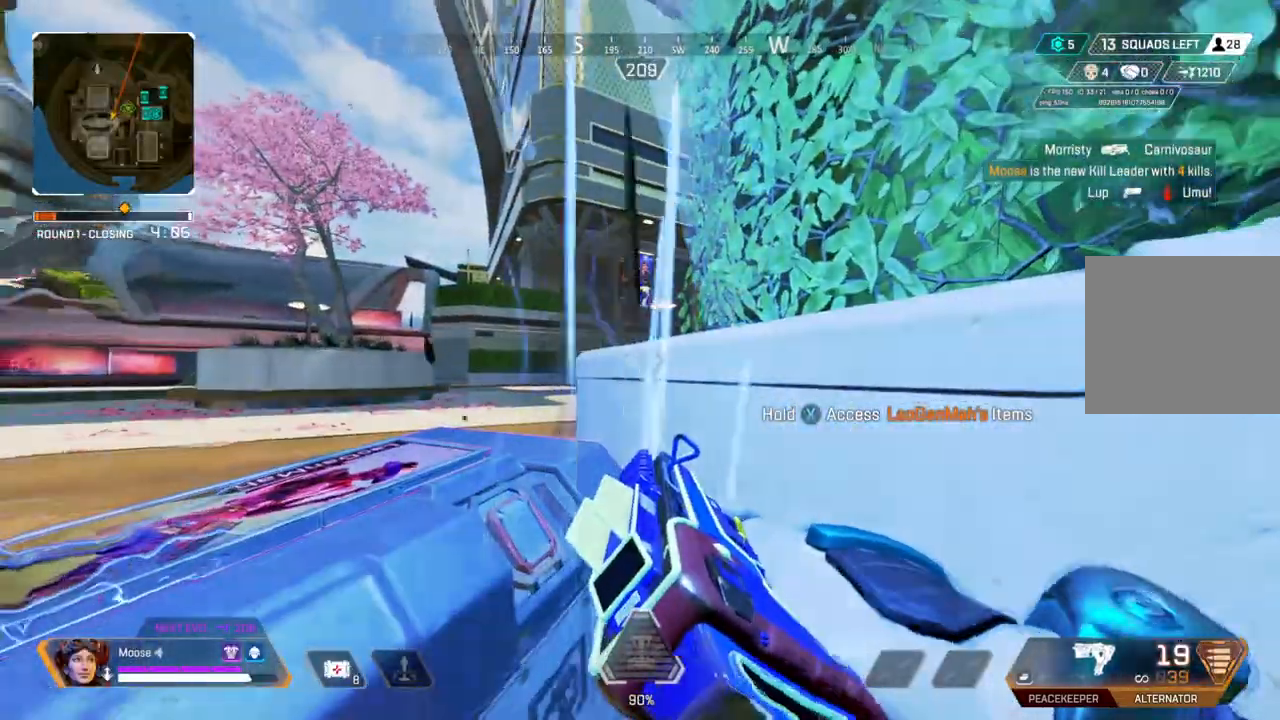
{"dt_ms": 500, "buttons": [], "left_stick": "center", "right_stick": "center", "events": [[117, "right_stick", "left"], [217, "right_stick", "center"]]}
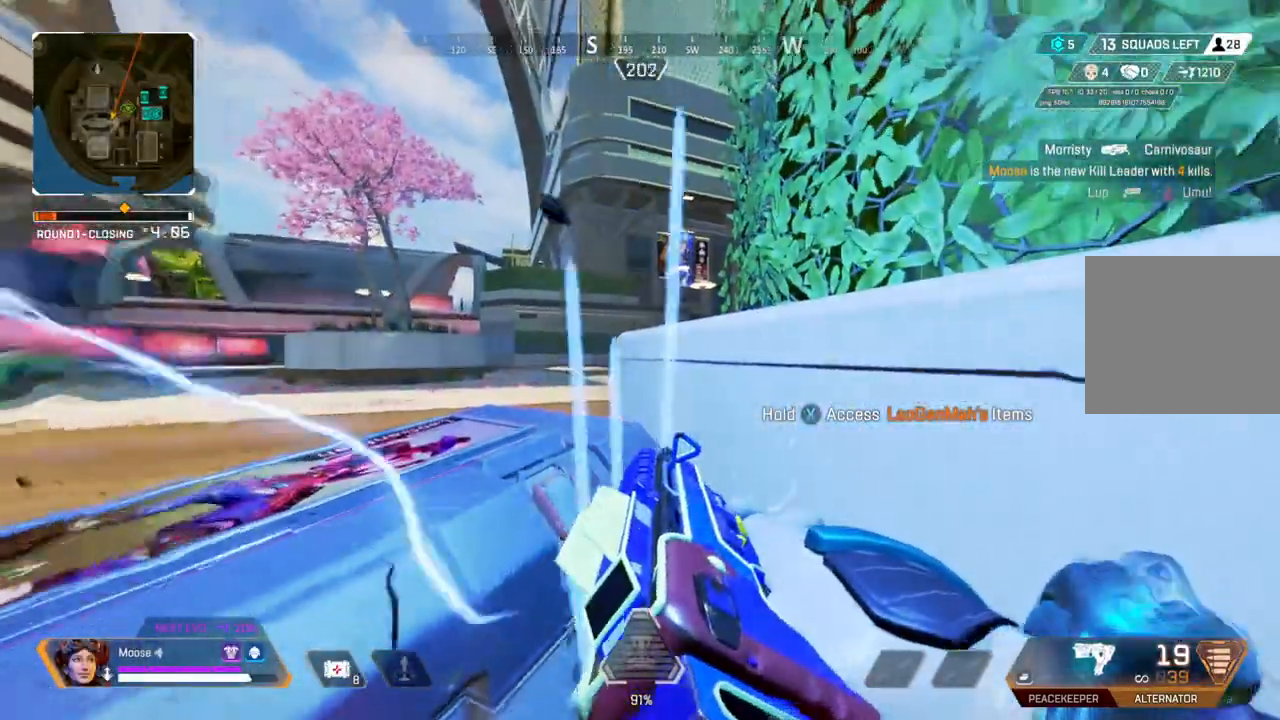
{"dt_ms": 500, "buttons": [], "left_stick": "center", "right_stick": "center", "events": []}
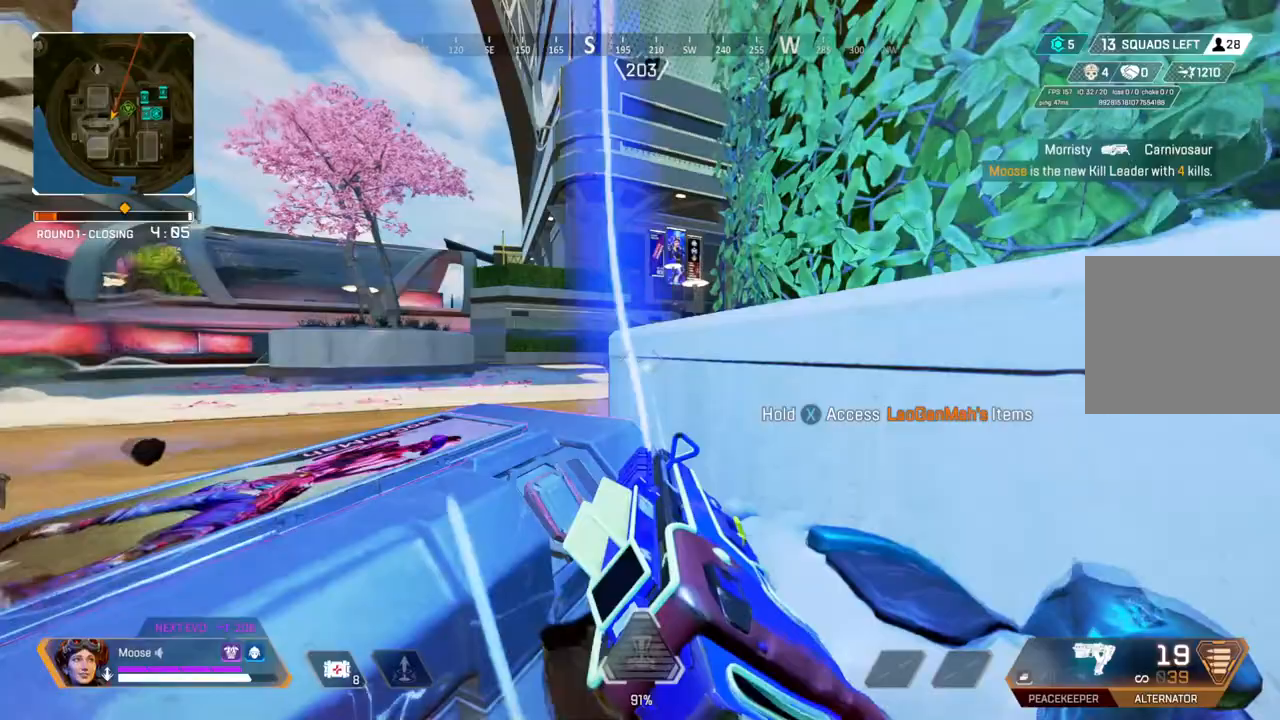
{"dt_ms": 500, "buttons": ["L2"], "left_stick": "center", "right_stick": "left", "events": [[383, "right_stick", "left"], [450, "L2", "down"]]}
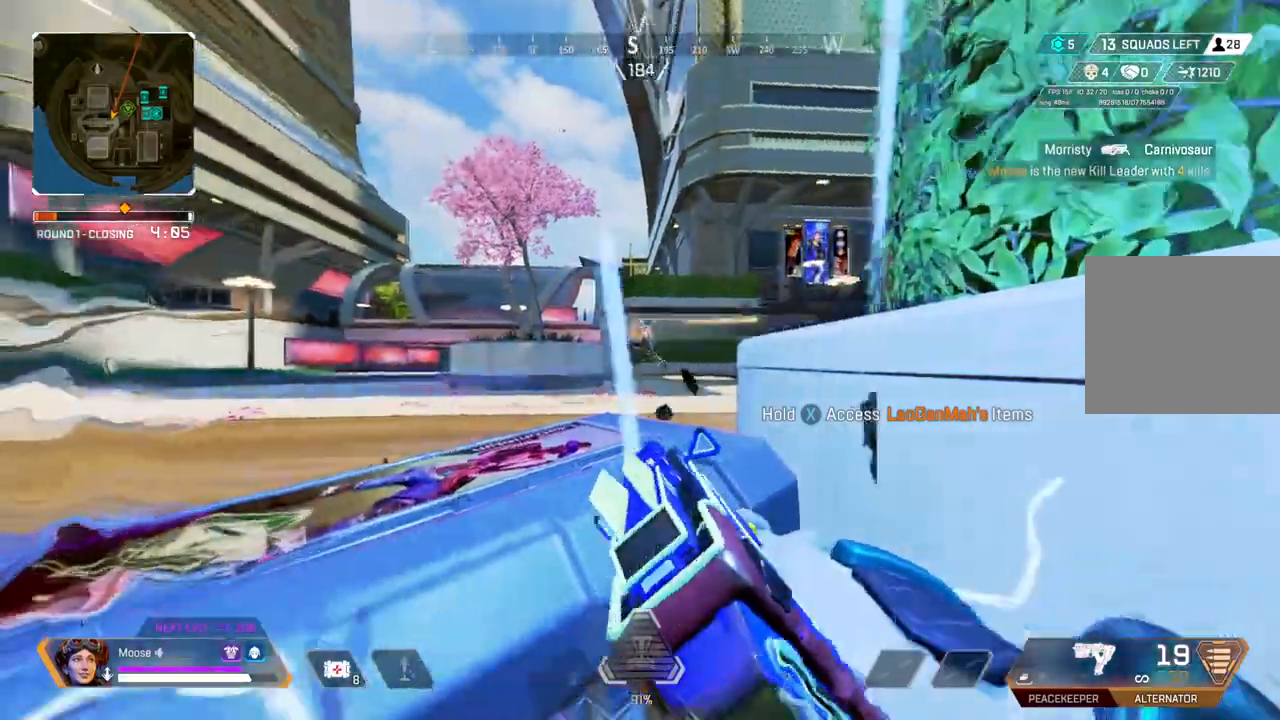
{"dt_ms": 500, "buttons": ["L2", "R2"], "left_stick": "center", "right_stick": "center", "events": [[33, "R2", "down"], [83, "right_stick", "center"], [200, "right_stick", "left"], [333, "right_stick", "center"]]}
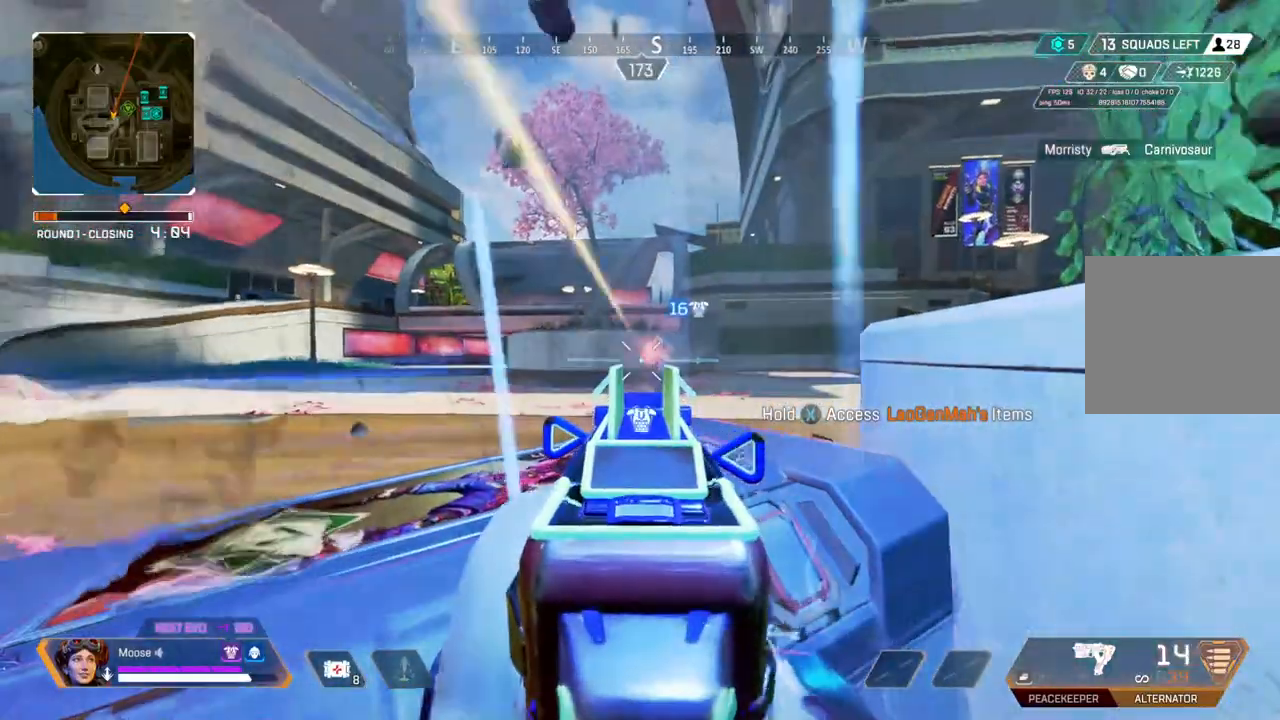
{"dt_ms": 500, "buttons": ["L2", "R2"], "left_stick": "center", "right_stick": "center", "events": [[117, "right_stick", "right"], [233, "right_stick", "center"], [350, "right_stick", "left"], [400, "right_stick", "center"]]}
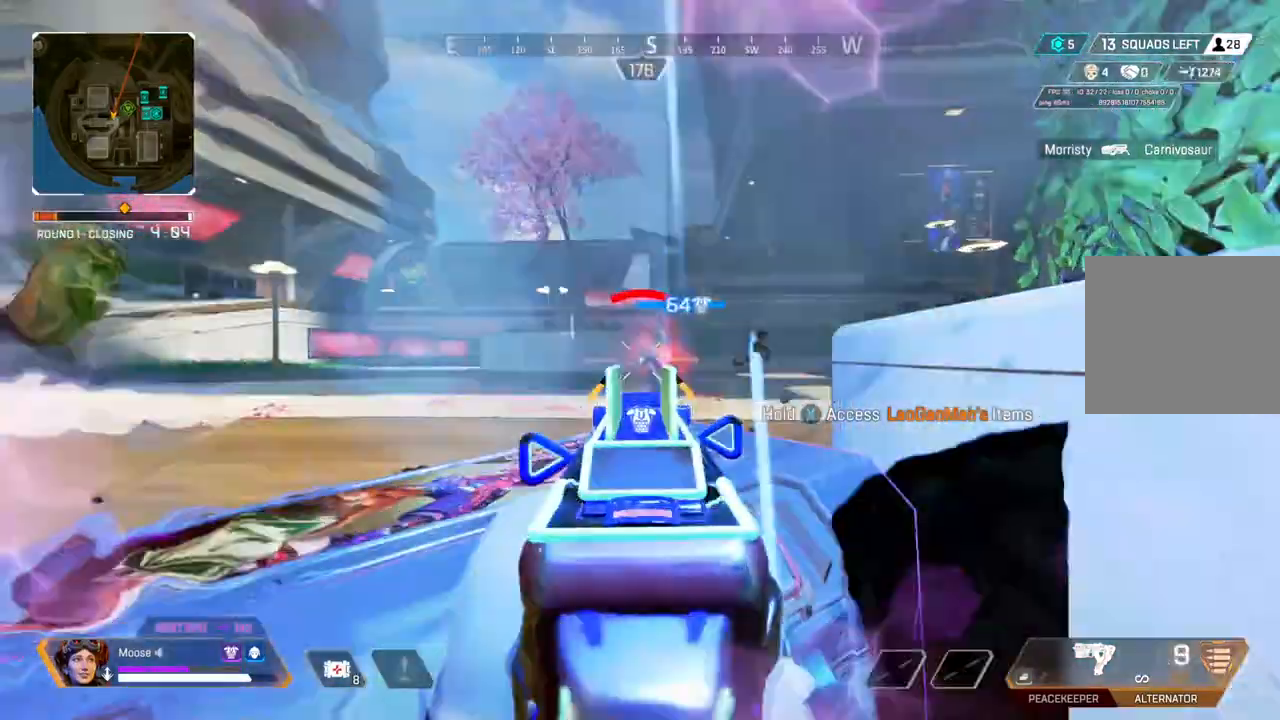
{"dt_ms": 500, "buttons": ["L2", "R2"], "left_stick": "center", "right_stick": "right", "events": [[100, "right_stick", "right"], [167, "right_stick", "center"], [483, "right_stick", "right"]]}
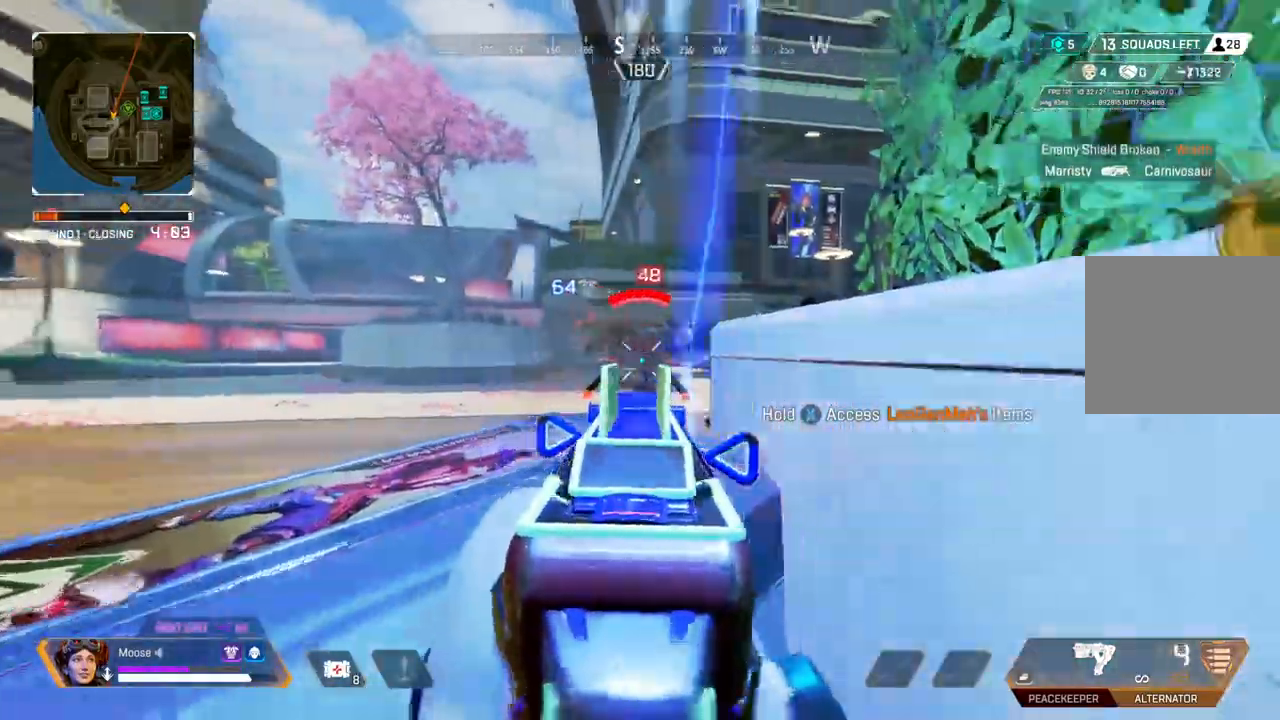
{"dt_ms": 500, "buttons": [], "left_stick": "center", "right_stick": "center", "events": [[133, "right_stick", "center"], [200, "right_stick", "right"], [267, "right_stick", "center"], [367, "L2", "up"], [367, "R2", "up"]]}
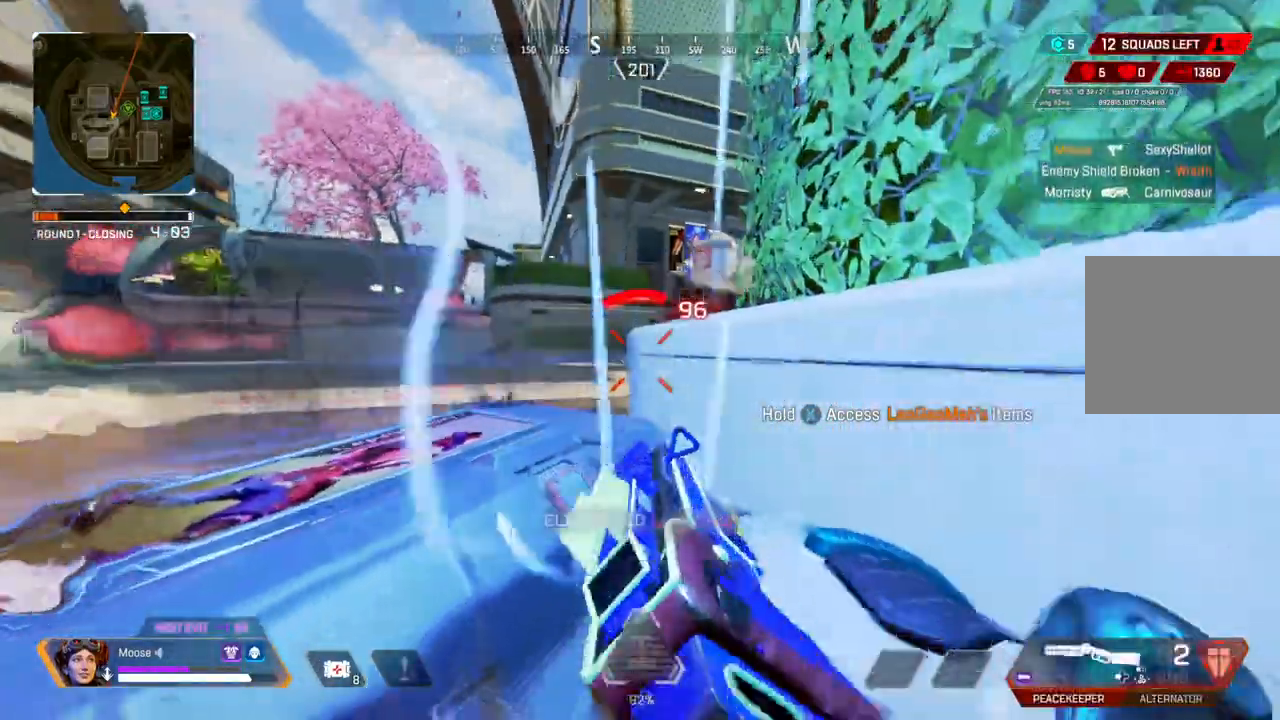
{"dt_ms": 500, "buttons": [], "left_stick": "center", "right_stick": "center", "events": [[333, "right_stick", "down-left"], [467, "right_stick", "center"]]}
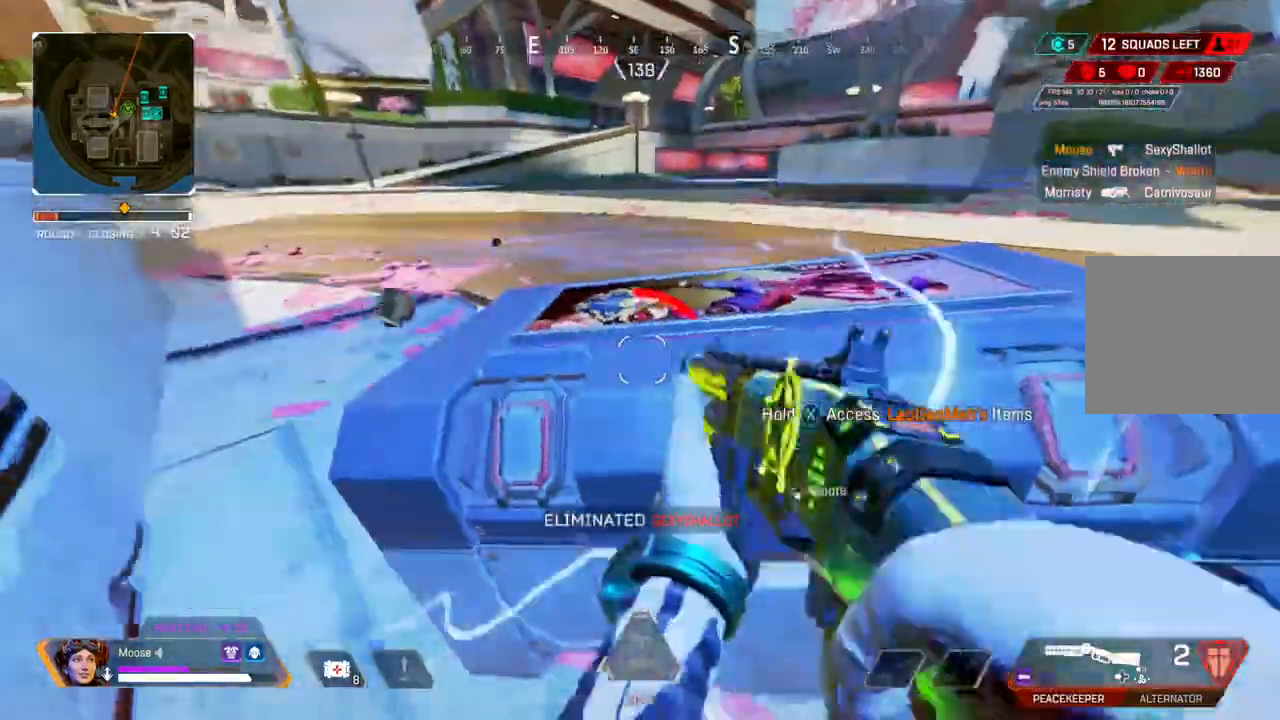
{"dt_ms": 500, "buttons": [], "left_stick": "center", "right_stick": "center", "events": []}
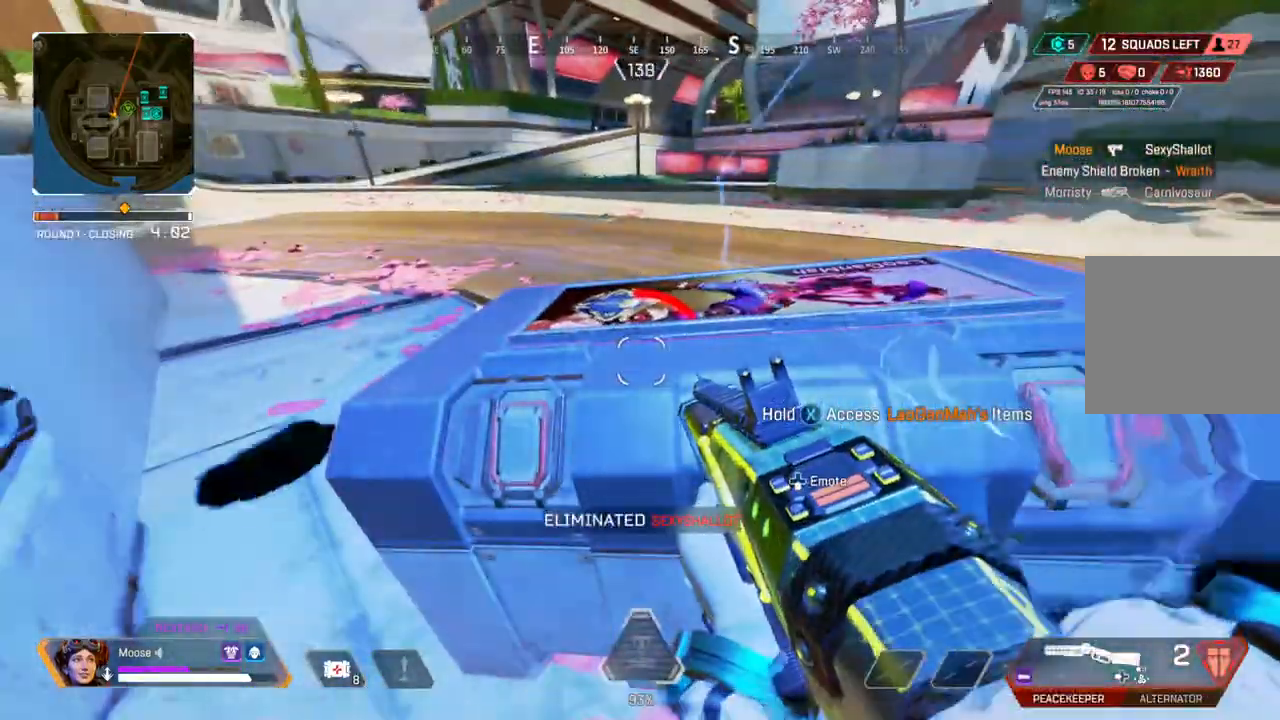
{"dt_ms": 1000, "buttons": [], "left_stick": "right", "right_stick": "center"}
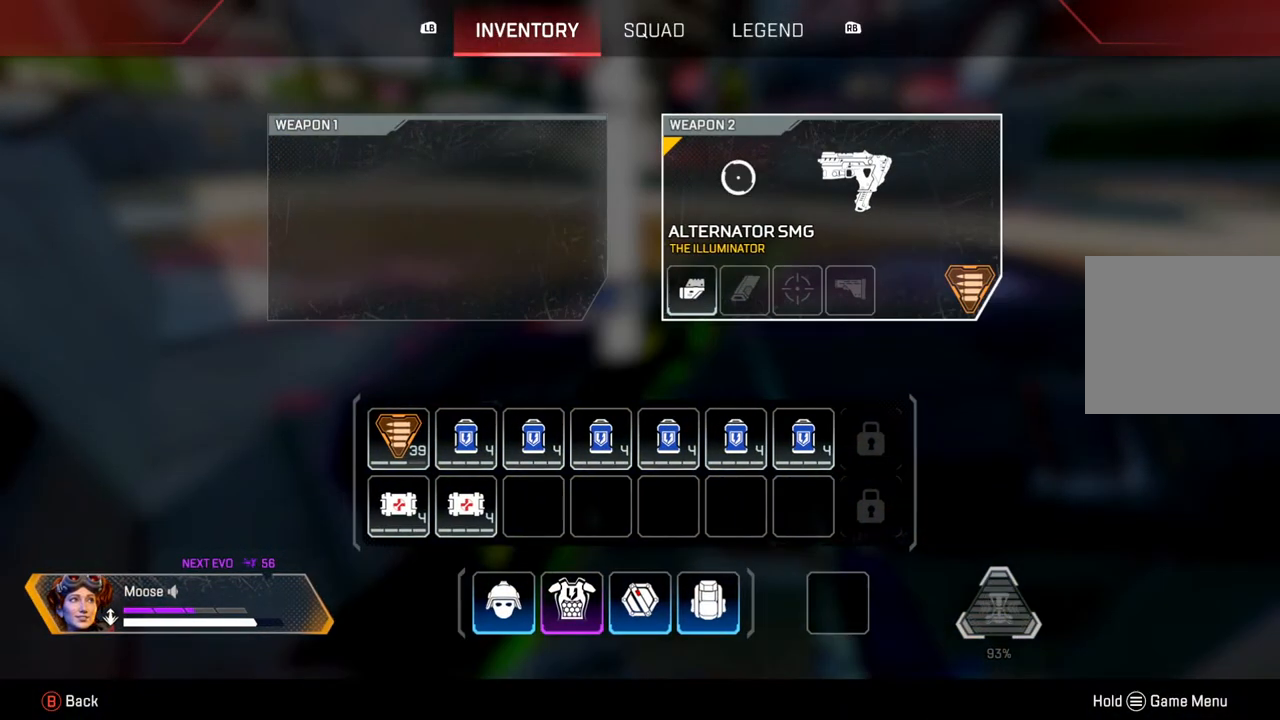
{"dt_ms": 1000, "buttons": [], "left_stick": "center", "right_stick": "center"}
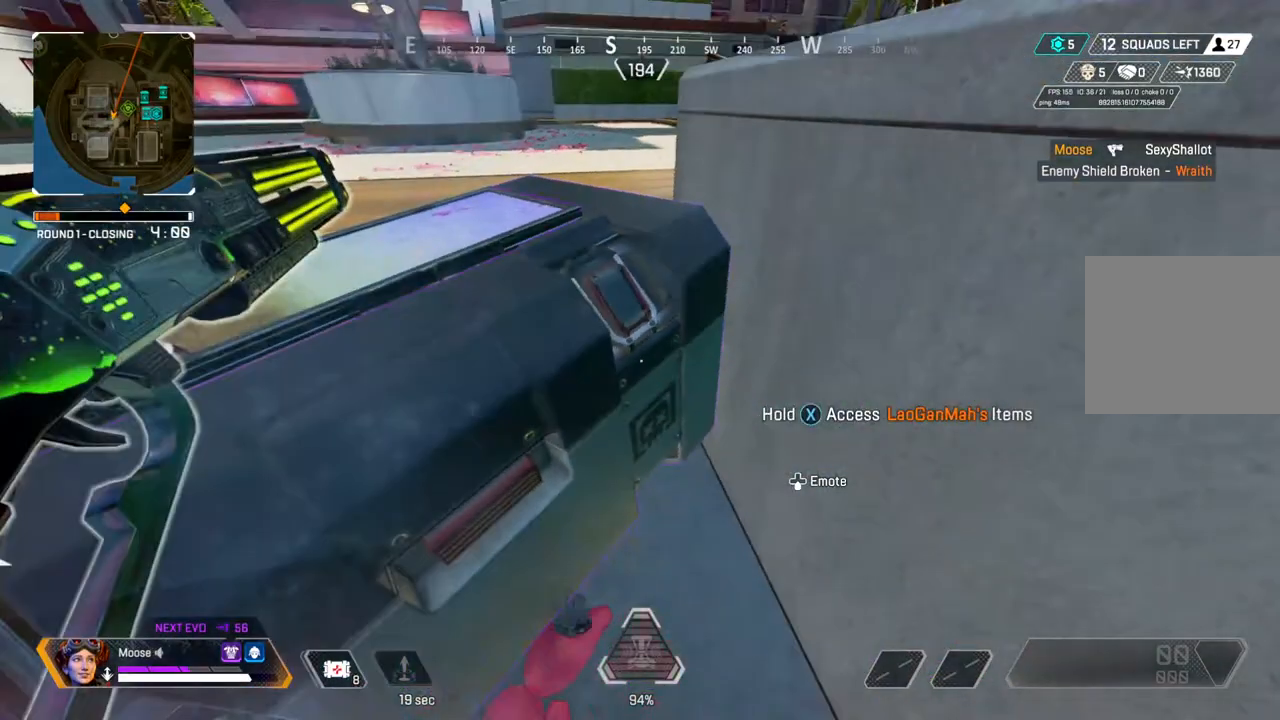
{"dt_ms": 500, "buttons": [], "left_stick": "center", "right_stick": "center", "events": [[117, "left_stick", "left"], [217, "left_stick", "center"]]}
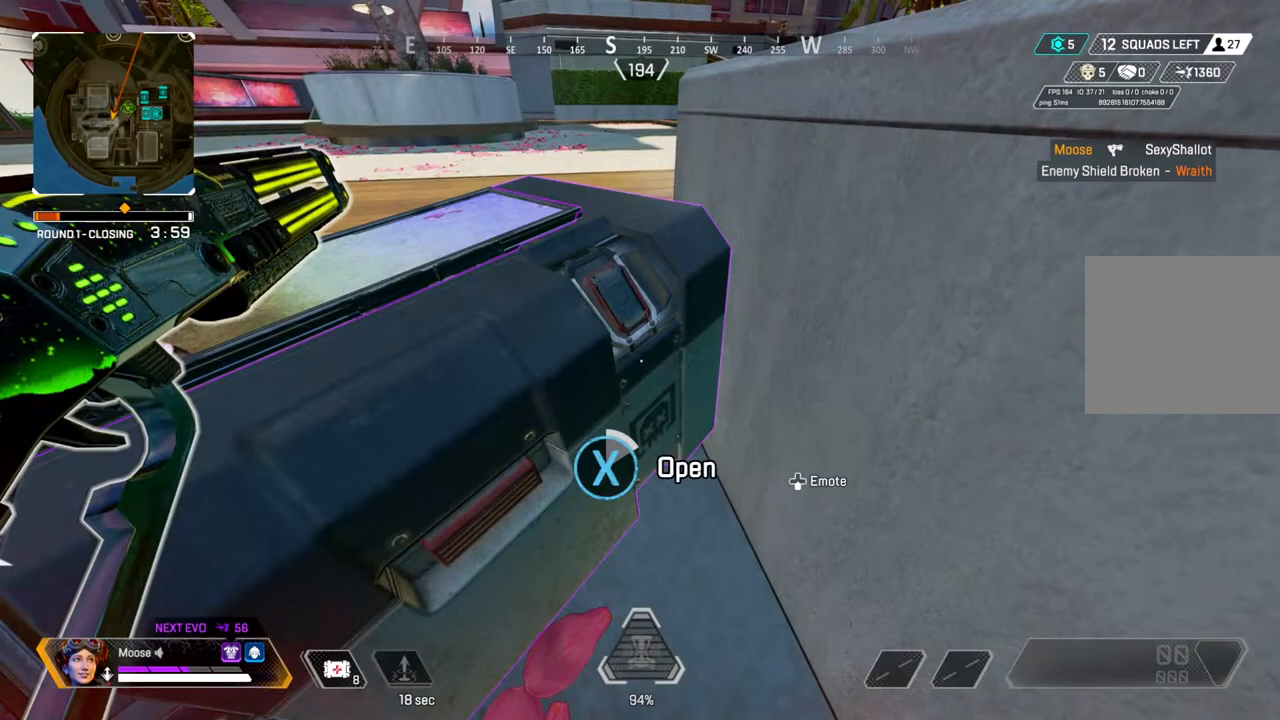
{"dt_ms": 500, "buttons": [], "left_stick": "up-left", "right_stick": "center", "events": [[367, "left_stick", "up-left"]]}